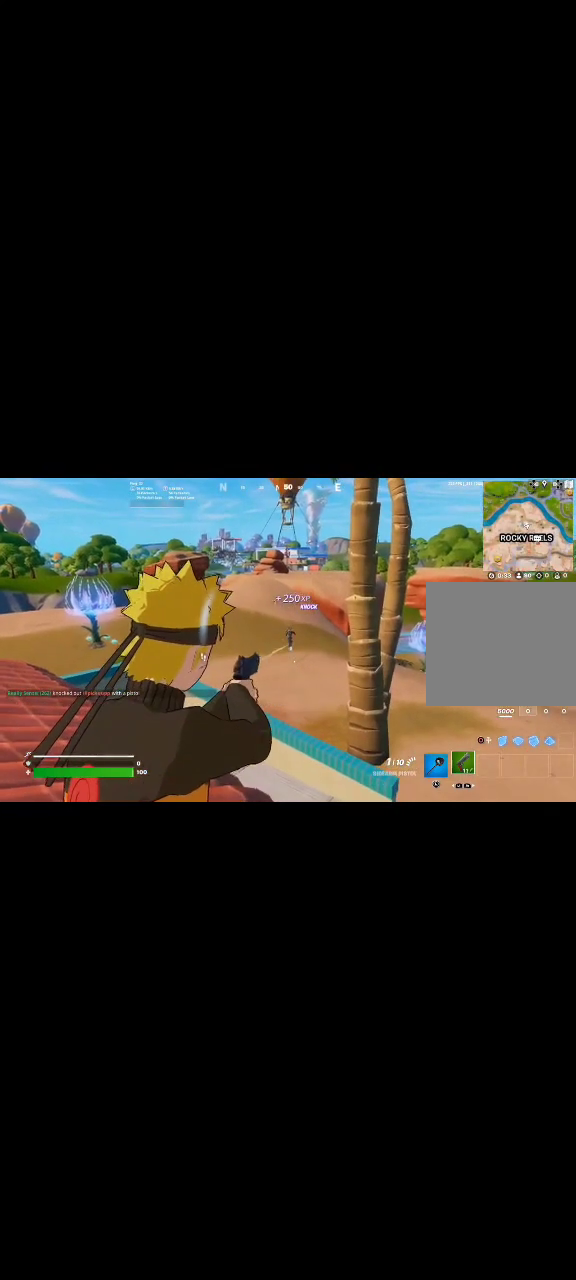
Gameplay with a controller (PlayStation layout); each line is a JSON object with the inputs held at the frame after it. "events" lists button and stick changes between this image and that frame as [ms after this image, input, new state], when the widget could be followed in between.
{"buttons": [], "left_stick": "left", "right_stick": "center", "events": [[40, "R2", "down"], [80, "L1", "down"], [80, "right_stick", "center"], [120, "R2", "up"], [160, "L1", "up"], [200, "R2", "down"], [280, "R2", "up"], [360, "right_stick", "up-right"], [400, "R2", "down"], [440, "left_stick", "left"], [480, "L2", "up"], [480, "R2", "up"], [480, "right_stick", "center"]]}
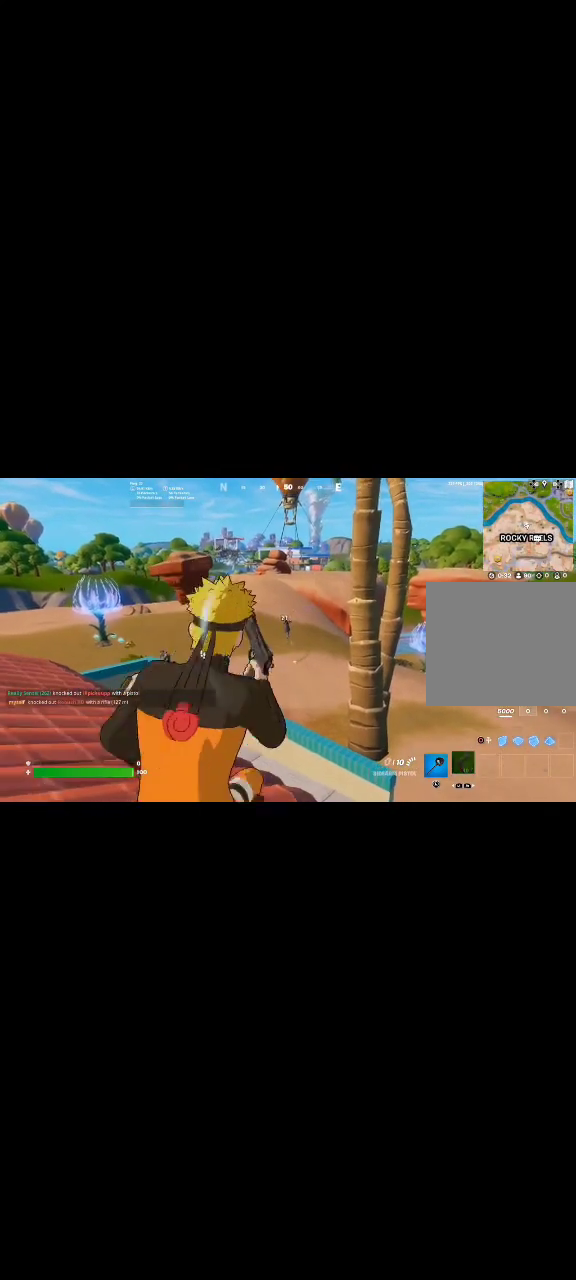
{"buttons": [], "left_stick": "left", "right_stick": "up", "events": [[480, "right_stick", "up"]]}
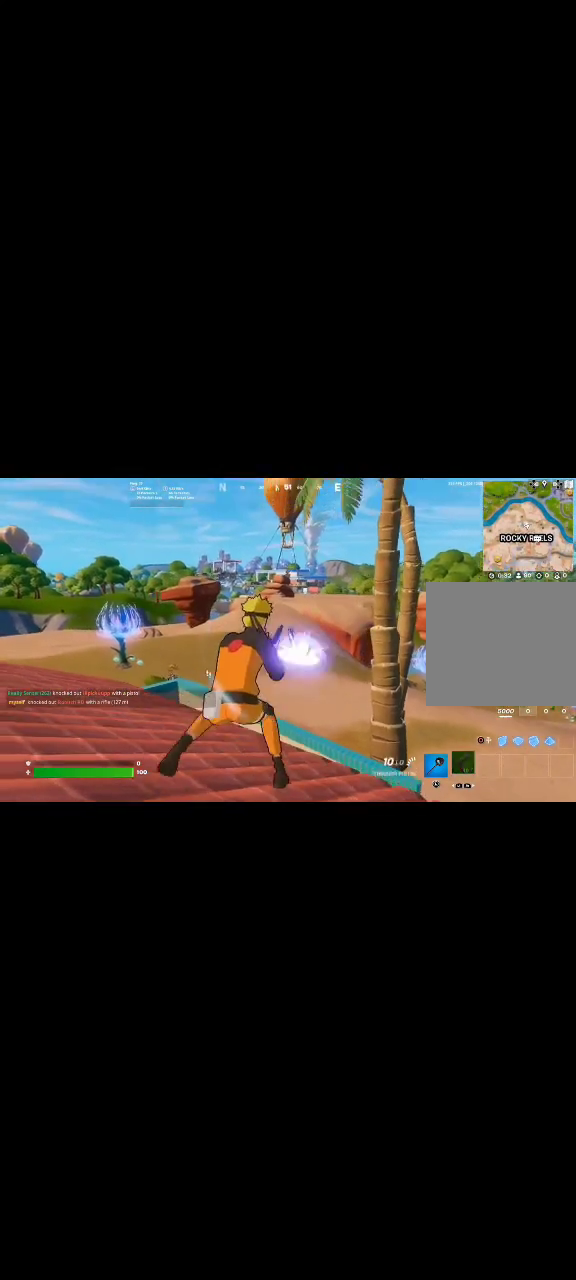
{"buttons": ["L2"], "left_stick": "center", "right_stick": "center", "events": [[40, "right_stick", "center"], [200, "right_stick", "up"], [280, "right_stick", "up-left"], [400, "left_stick", "center"], [440, "L2", "down"], [440, "right_stick", "center"]]}
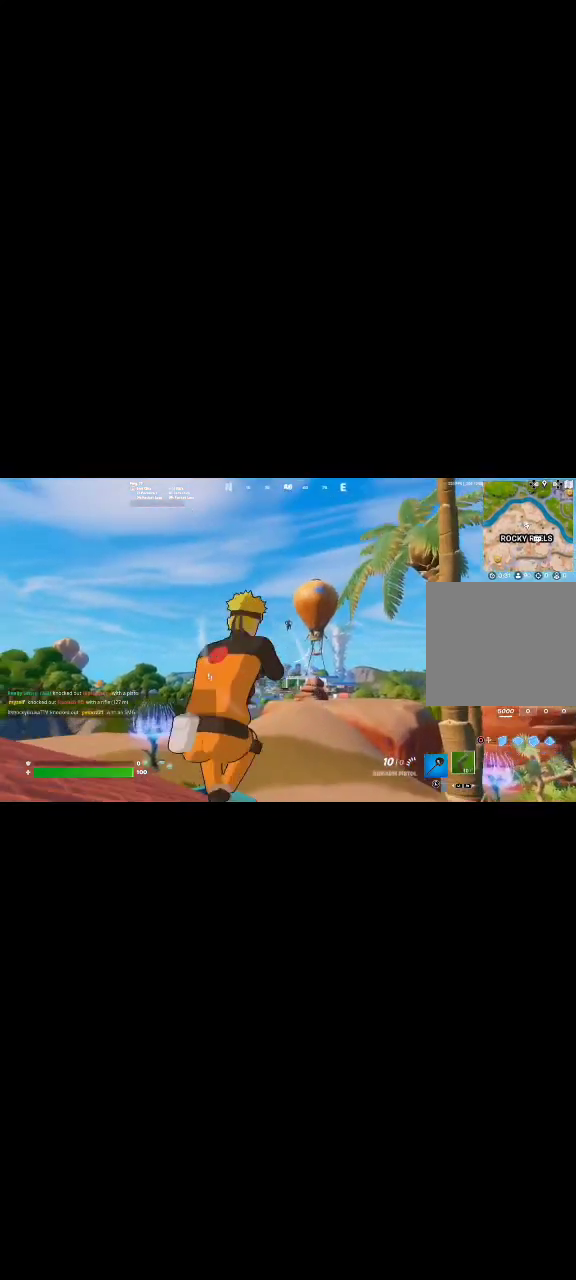
{"buttons": ["L2"], "left_stick": "center", "right_stick": "up-left", "events": [[120, "right_stick", "up"], [400, "right_stick", "up-left"]]}
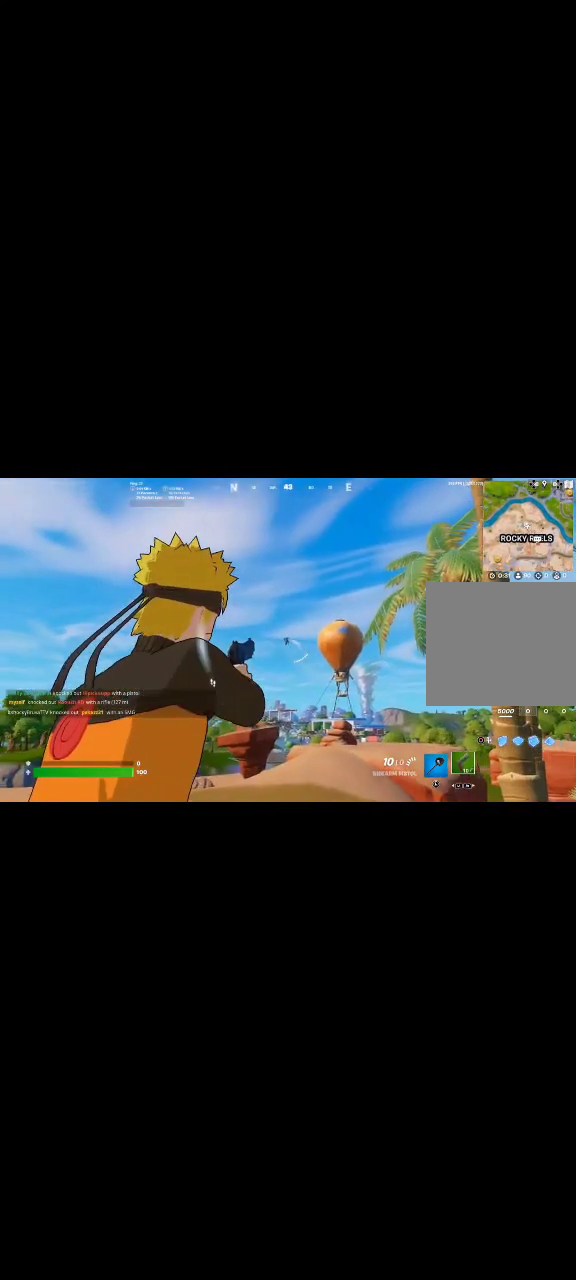
{"buttons": [], "left_stick": "center", "right_stick": "down-left", "events": [[40, "R2", "down"], [80, "right_stick", "down-left"], [160, "R2", "up"], [480, "L2", "up"]]}
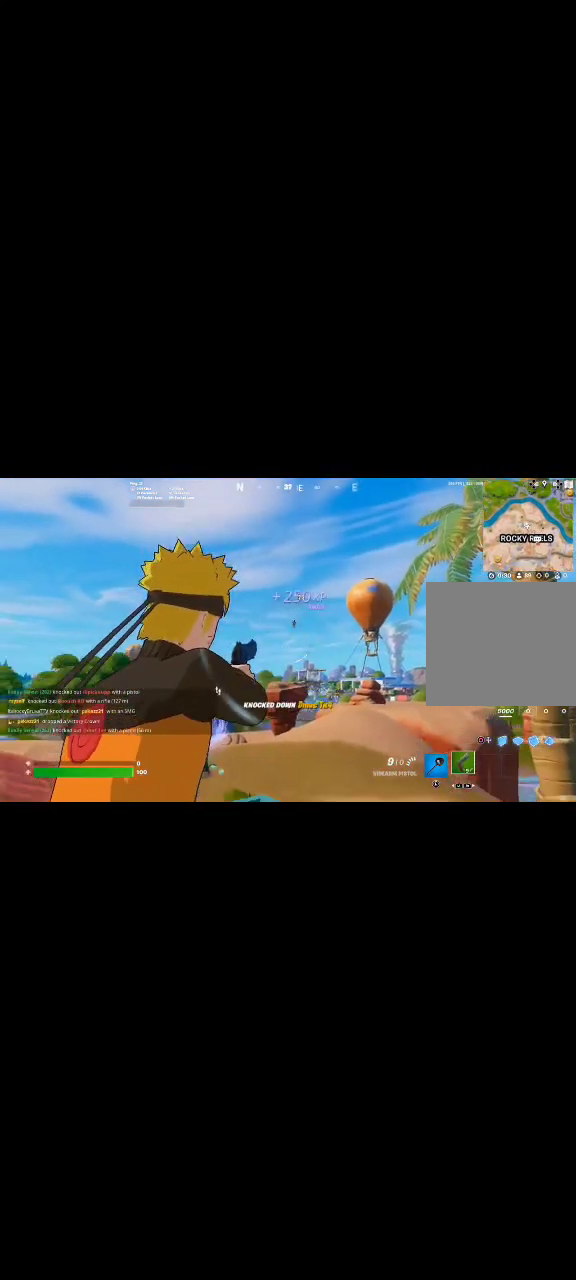
{"buttons": [], "left_stick": "up-right", "right_stick": "center", "events": [[80, "R3", "down"], [200, "R3", "up"], [200, "left_stick", "up"], [240, "right_stick", "left"], [280, "SQUARE", "down"], [360, "left_stick", "up-right"], [400, "SQUARE", "up"], [440, "right_stick", "center"]]}
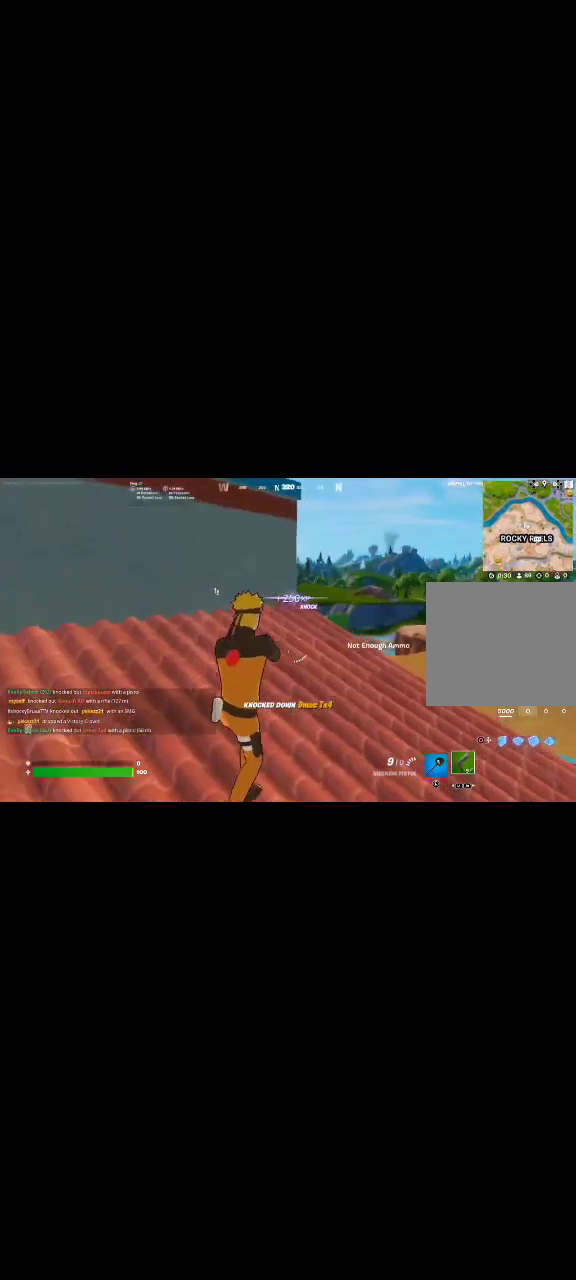
{"buttons": [], "left_stick": "up-right", "right_stick": "center", "events": [[280, "right_stick", "left"], [480, "right_stick", "center"]]}
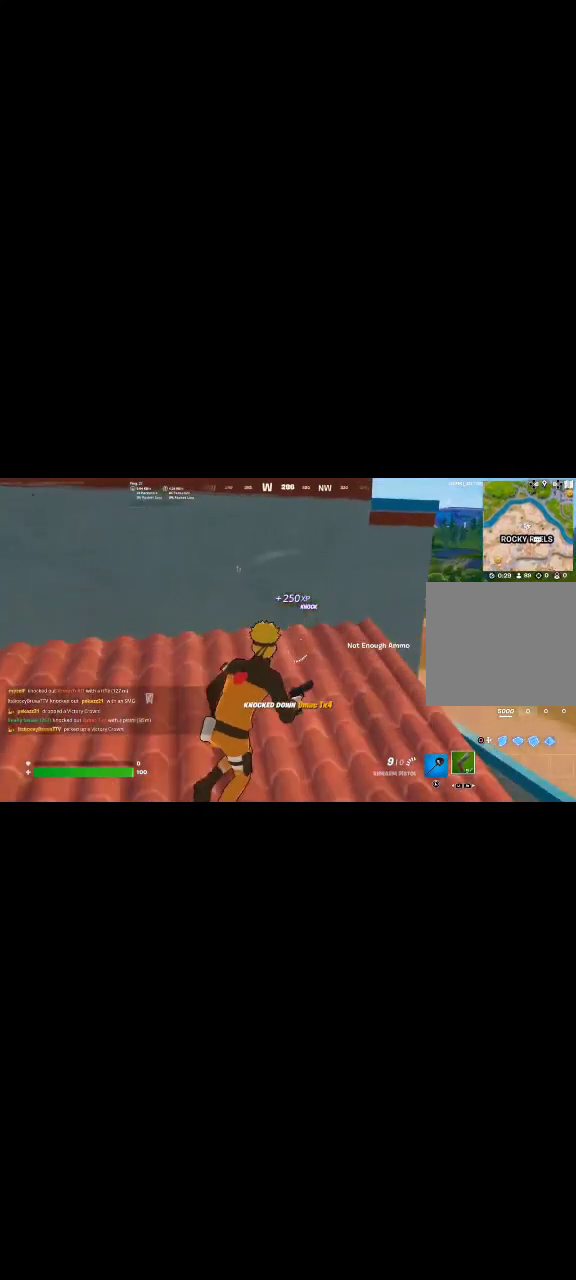
{"buttons": [], "left_stick": "up-right", "right_stick": "left", "events": [[160, "right_stick", "down"], [320, "right_stick", "center"], [520, "right_stick", "left"]]}
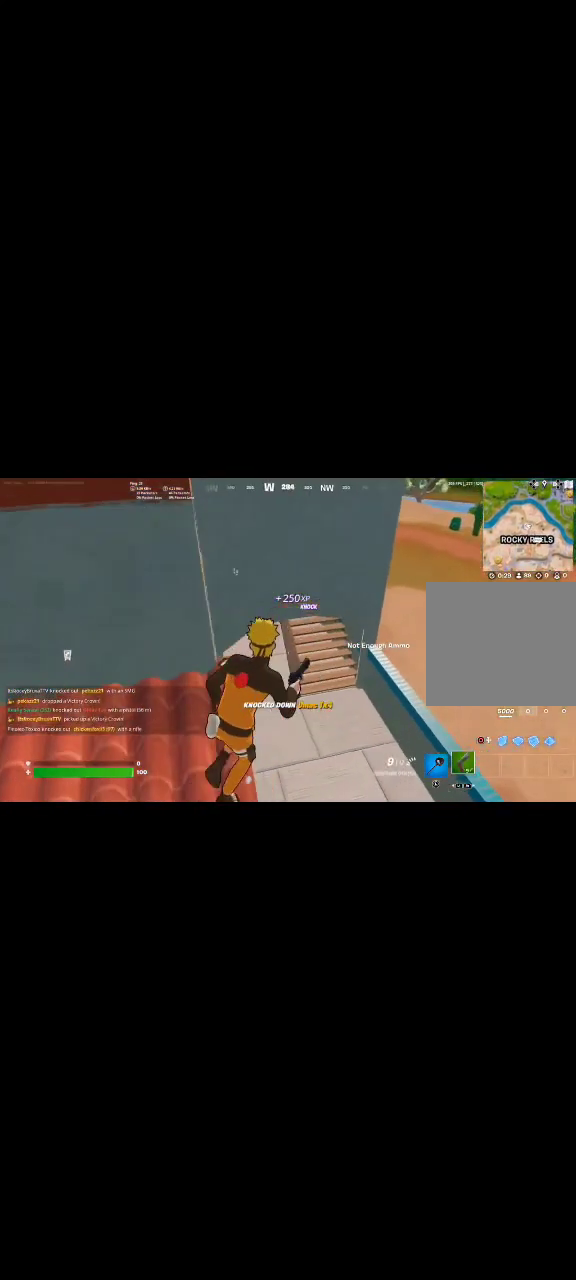
{"buttons": [], "left_stick": "up-right", "right_stick": "center", "events": [[160, "right_stick", "center"], [400, "right_stick", "up-left"], [480, "right_stick", "center"]]}
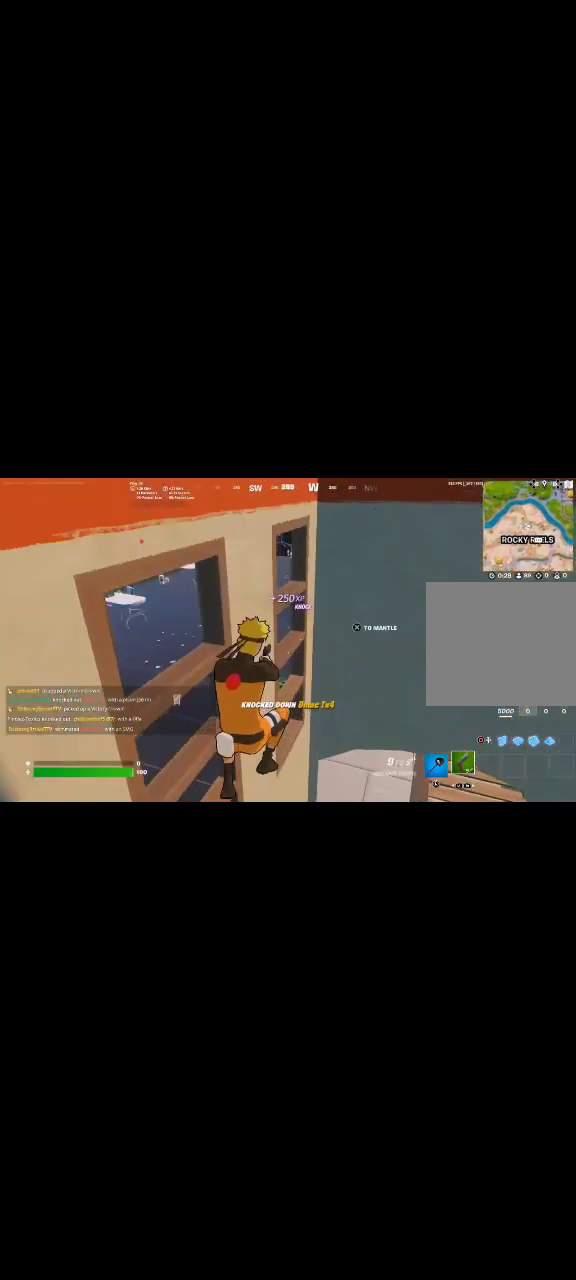
{"buttons": [], "left_stick": "up-right", "right_stick": "center", "events": [[360, "right_stick", "up"], [480, "right_stick", "center"]]}
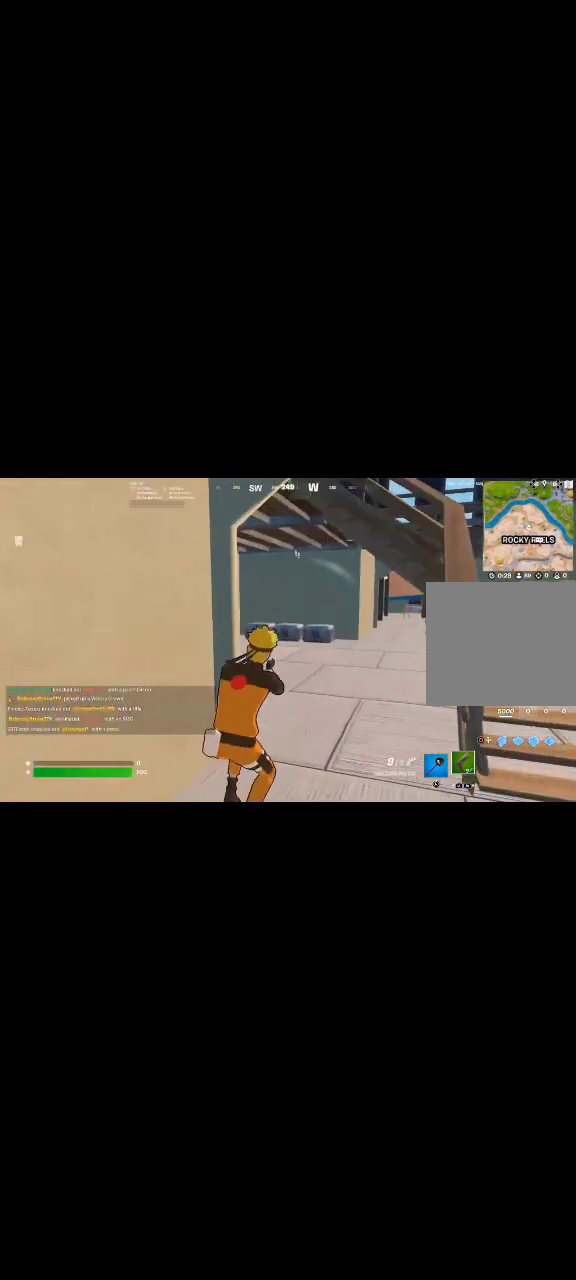
{"buttons": [], "left_stick": "up", "right_stick": "center", "events": [[80, "right_stick", "up-right"], [120, "left_stick", "up"], [160, "right_stick", "center"]]}
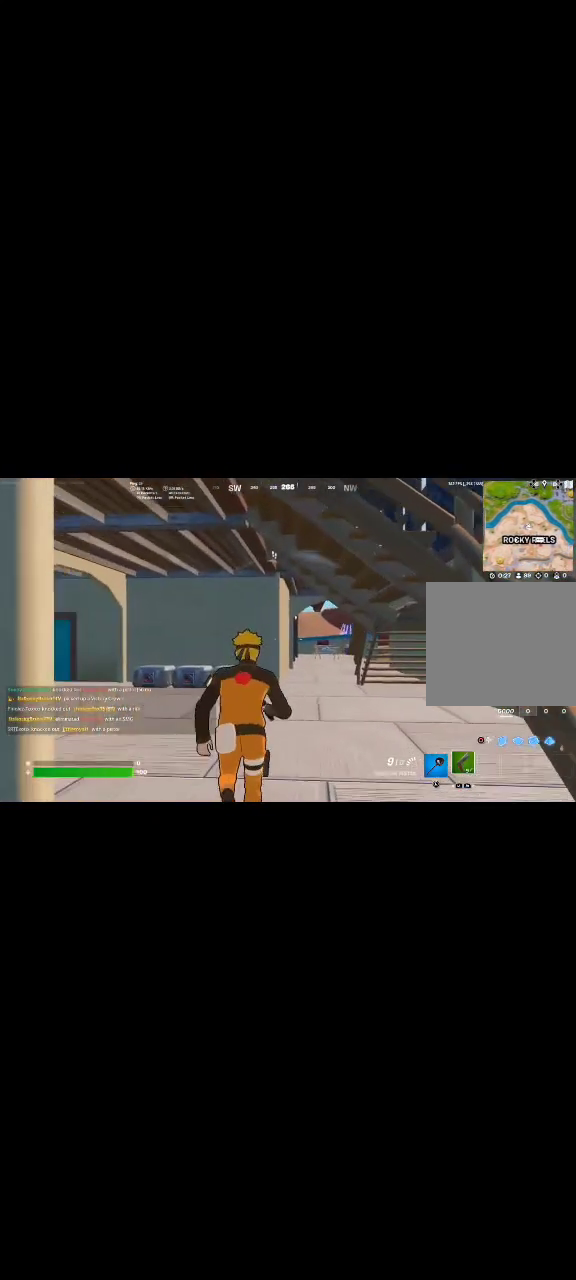
{"buttons": [], "left_stick": "up", "right_stick": "center", "events": [[280, "right_stick", "up-right"], [400, "right_stick", "center"]]}
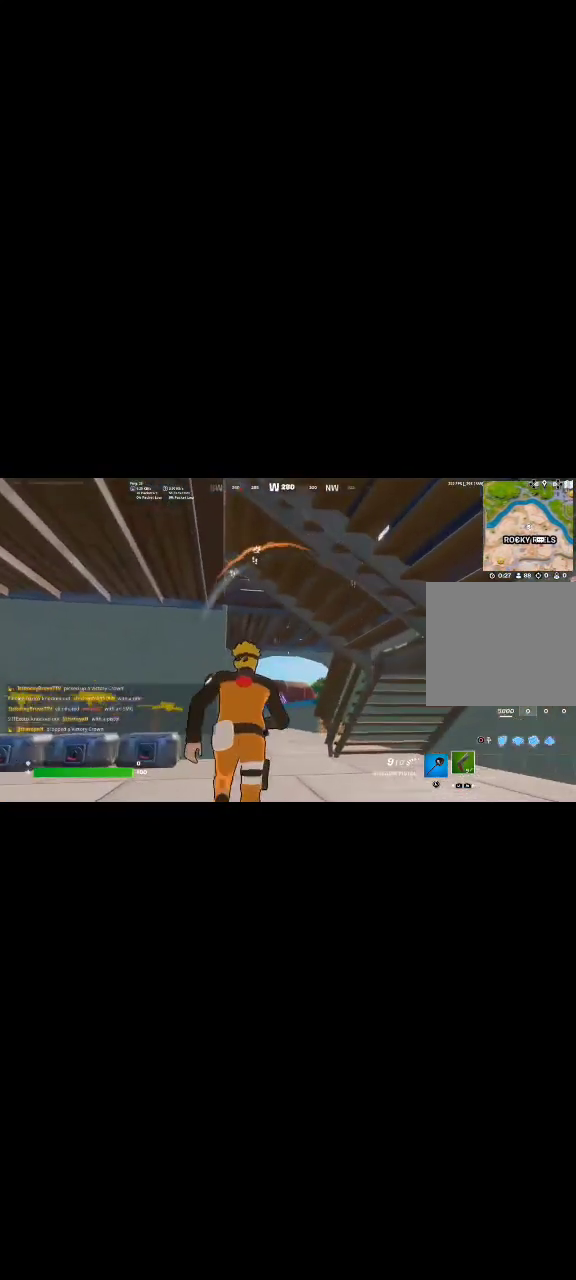
{"buttons": [], "left_stick": "up", "right_stick": "center", "events": []}
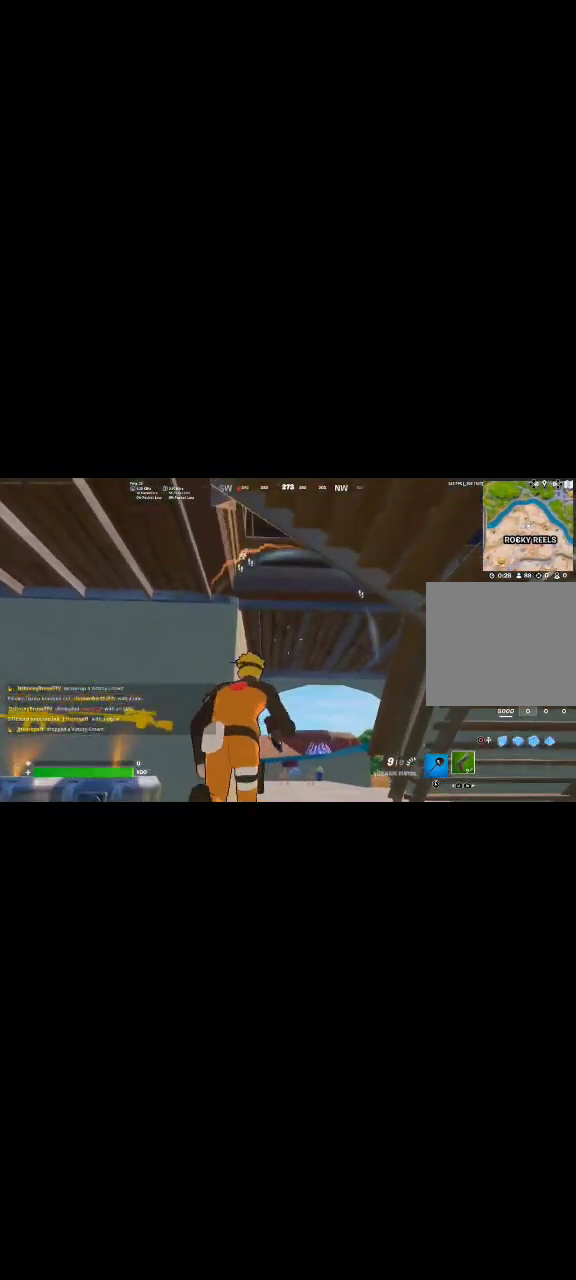
{"buttons": ["CROSS"], "left_stick": "up-right", "right_stick": "down-left", "events": [[120, "CROSS", "down"], [200, "left_stick", "up-right"], [480, "right_stick", "down-left"]]}
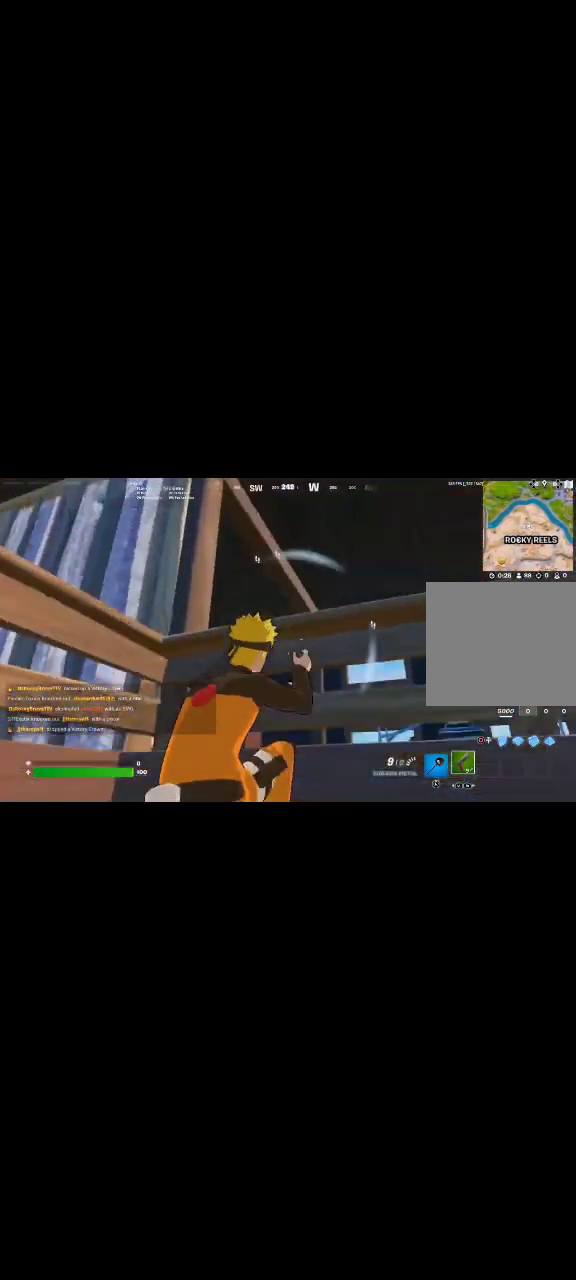
{"buttons": [], "left_stick": "up-right", "right_stick": "left", "events": [[160, "CROSS", "up"], [320, "right_stick", "center"], [400, "right_stick", "left"]]}
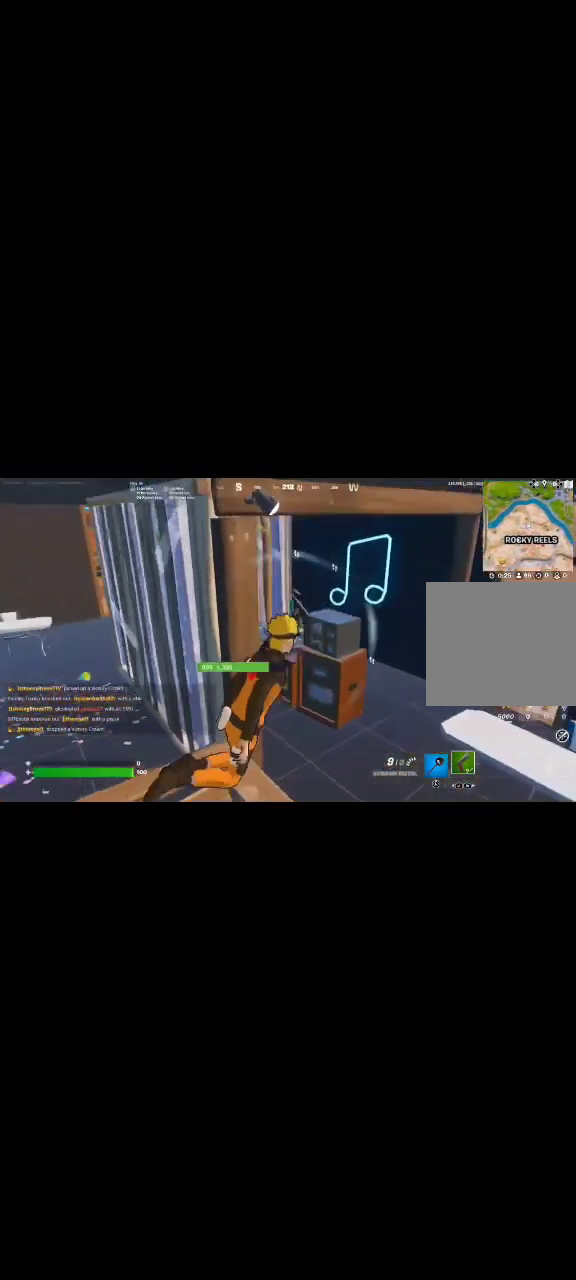
{"buttons": [], "left_stick": "up-right", "right_stick": "center", "events": [[160, "right_stick", "center"], [320, "right_stick", "right"], [400, "right_stick", "center"]]}
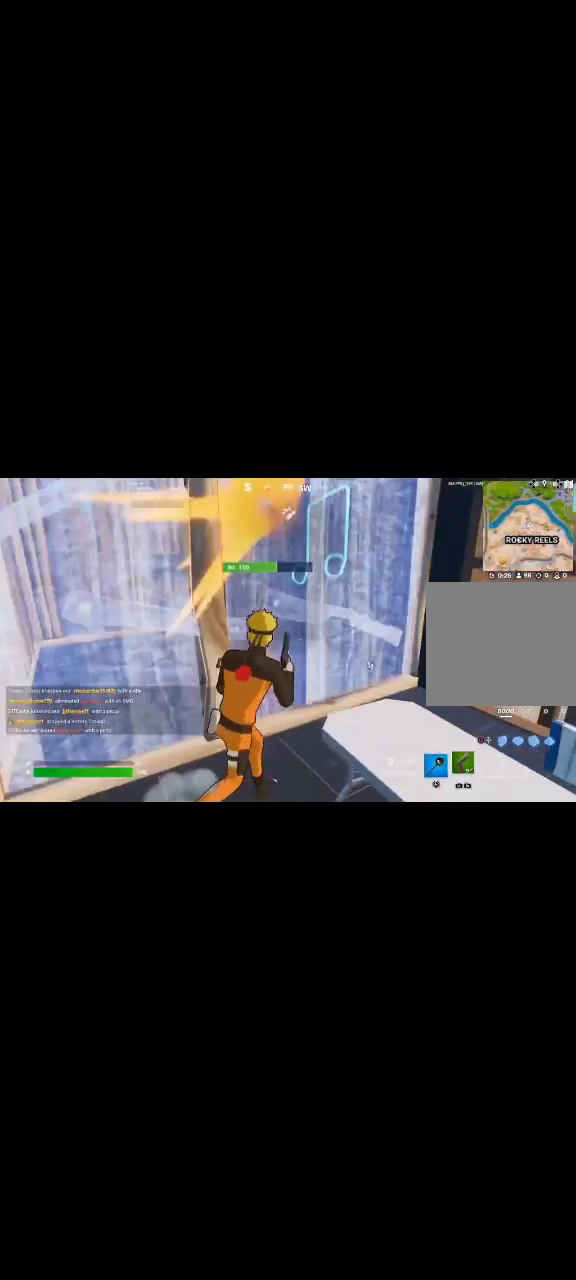
{"buttons": [], "left_stick": "right", "right_stick": "center", "events": [[80, "right_stick", "up-left"], [240, "left_stick", "right"], [320, "right_stick", "center"], [360, "R2", "down"], [400, "R2", "up"]]}
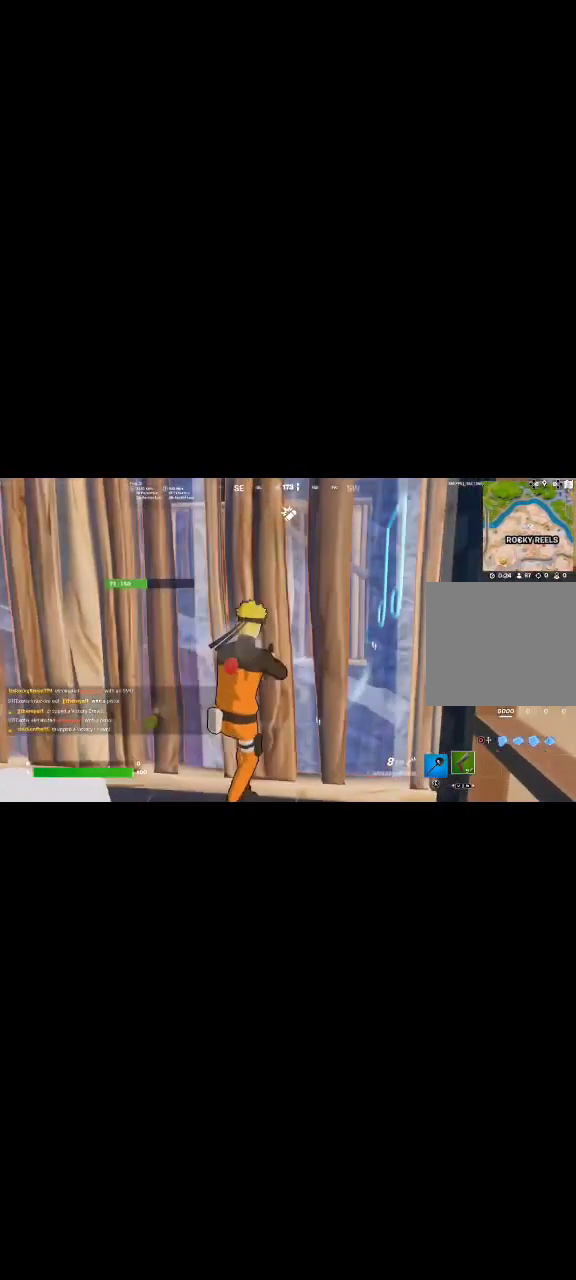
{"buttons": [], "left_stick": "left", "right_stick": "center", "events": [[40, "L3", "down"], [40, "left_stick", "down-left"], [160, "L3", "up"], [160, "left_stick", "left"], [200, "R2", "down"], [520, "R2", "up"]]}
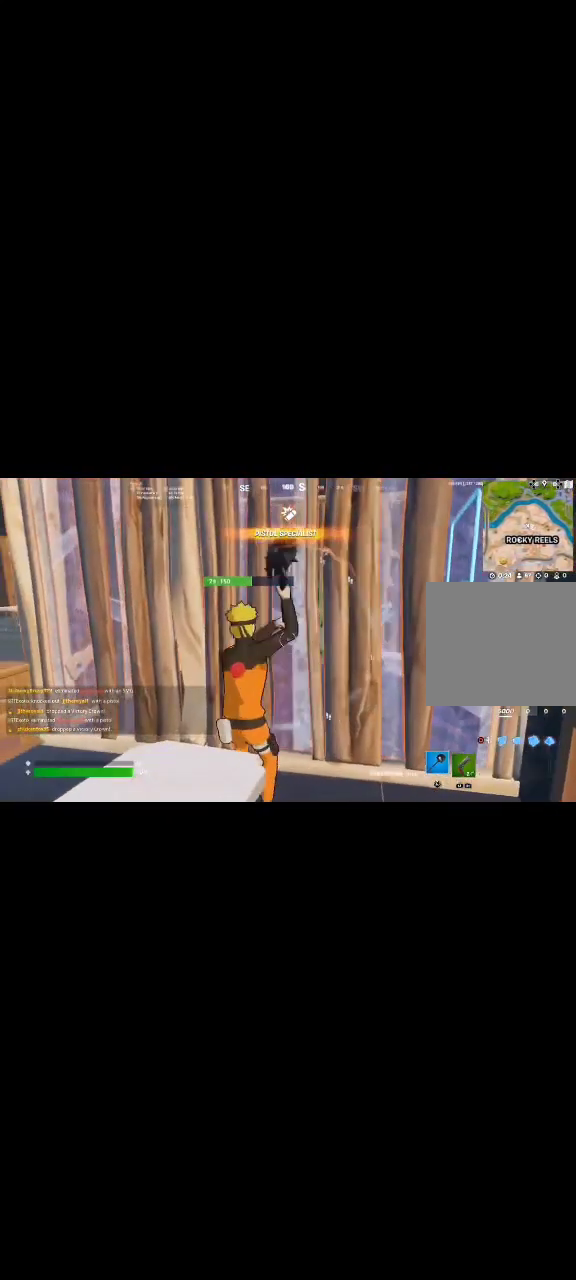
{"buttons": ["R2"], "left_stick": "up-right", "right_stick": "center", "events": [[120, "R2", "down"], [120, "left_stick", "up"], [200, "R2", "up"], [200, "left_stick", "up-right"], [320, "R2", "down"]]}
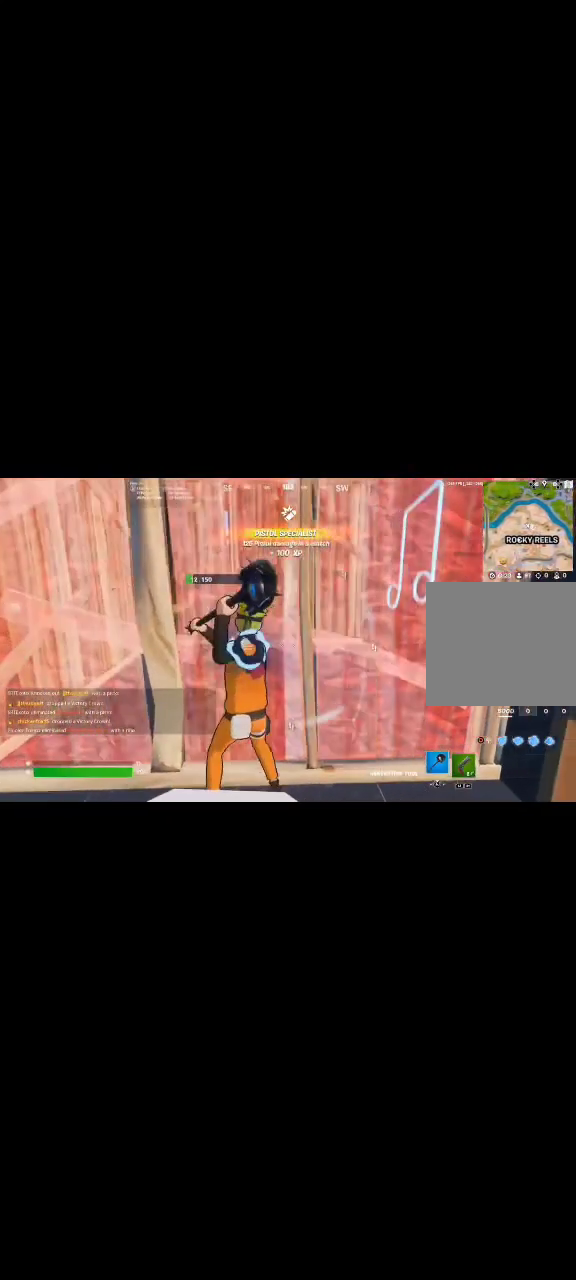
{"buttons": [], "left_stick": "up-right", "right_stick": "left", "events": [[200, "R2", "up"], [240, "L3", "down"], [240, "right_stick", "left"], [360, "right_stick", "center"], [400, "L3", "up"], [440, "right_stick", "left"]]}
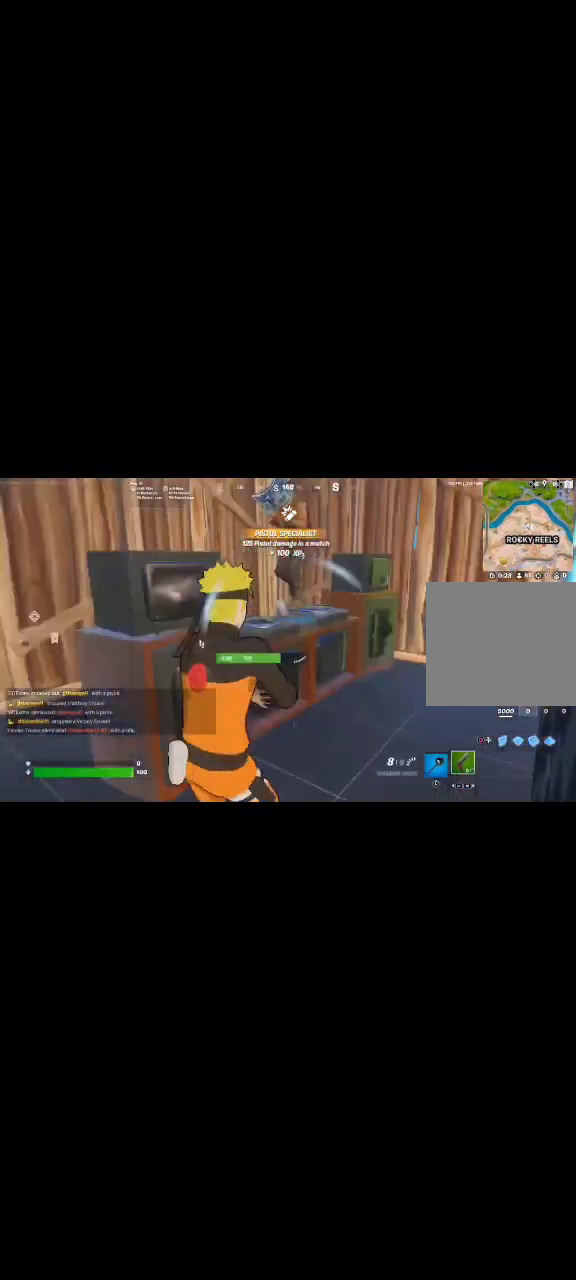
{"buttons": ["CROSS"], "left_stick": "down-left", "right_stick": "down", "events": [[120, "CROSS", "down"], [120, "right_stick", "center"], [240, "left_stick", "left"], [320, "R2", "down"], [360, "left_stick", "center"], [400, "right_stick", "down-left"], [440, "R2", "up"], [480, "left_stick", "down-left"], [480, "right_stick", "down"]]}
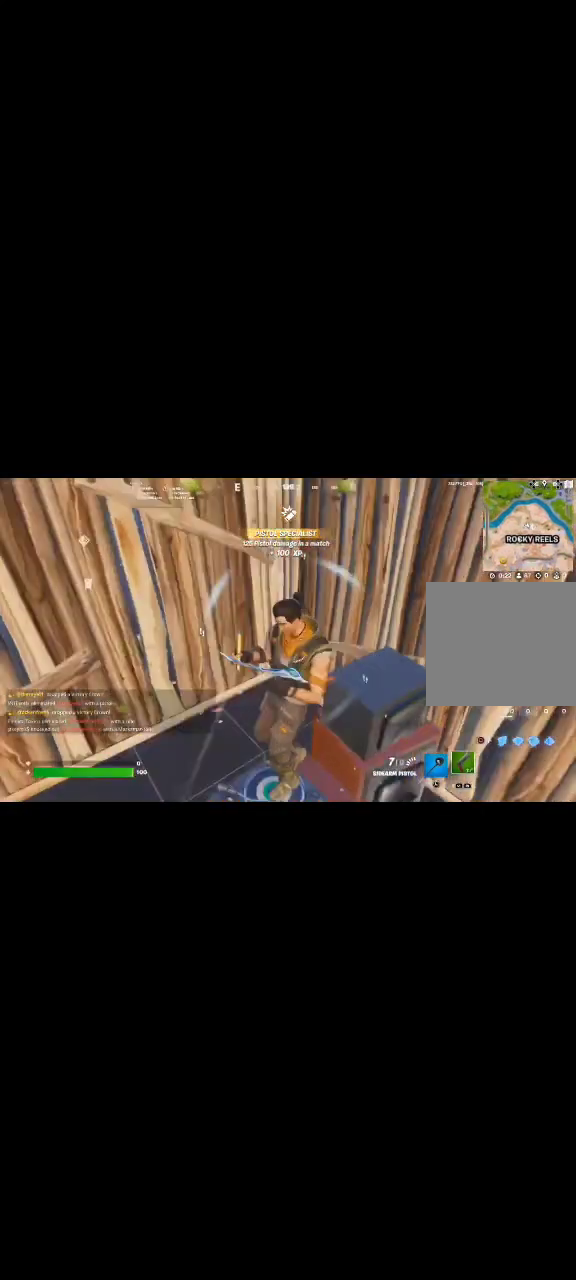
{"buttons": [], "left_stick": "down-left", "right_stick": "up-left", "events": [[40, "R2", "down"], [80, "CROSS", "up"], [120, "R2", "up"], [200, "R2", "down"], [240, "right_stick", "left"], [280, "R2", "up"], [400, "R2", "down"], [400, "right_stick", "up-left"], [480, "R2", "up"]]}
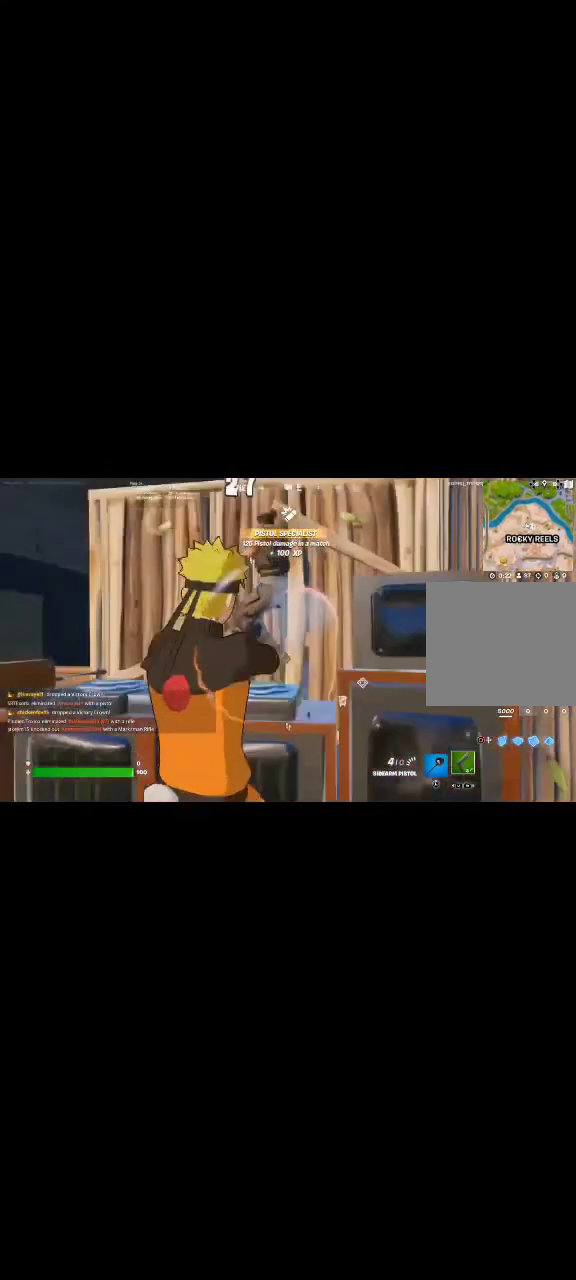
{"buttons": [], "left_stick": "up-left", "right_stick": "down-left", "events": [[120, "R2", "down"], [120, "left_stick", "left"], [200, "R2", "up"], [200, "right_stick", "center"], [280, "R2", "down"], [360, "R2", "up"], [360, "right_stick", "down-left"], [440, "left_stick", "up-left"]]}
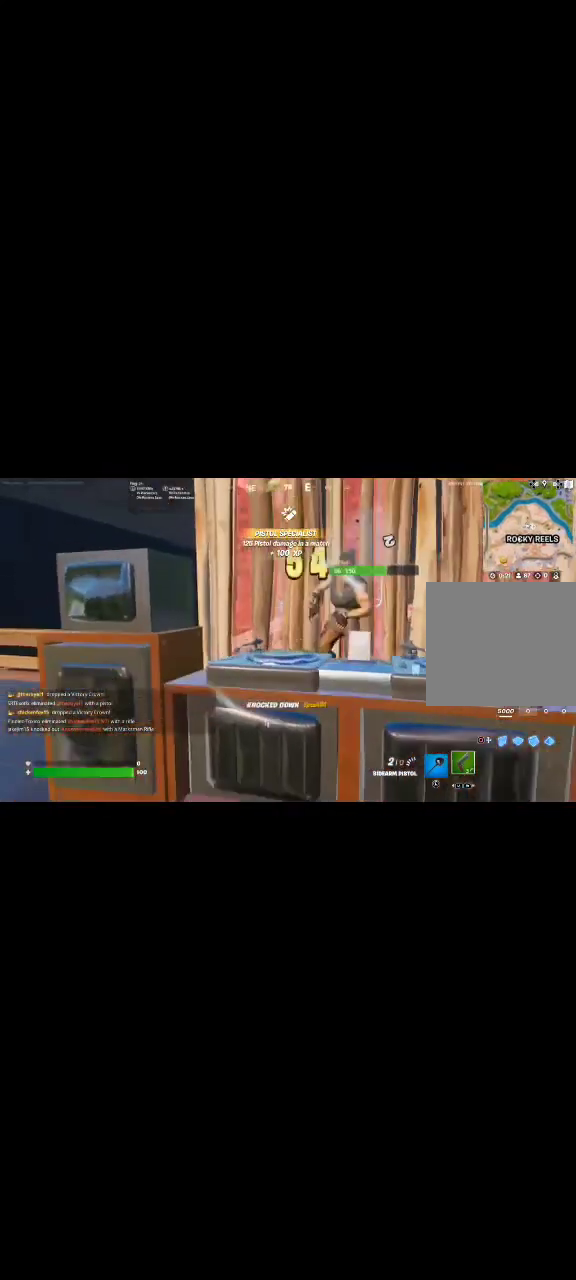
{"buttons": ["CROSS"], "left_stick": "right", "right_stick": "center", "events": [[80, "right_stick", "center"], [240, "CROSS", "down"], [280, "left_stick", "up-right"], [280, "right_stick", "down-left"], [360, "SQUARE", "down"], [400, "left_stick", "right"], [440, "right_stick", "center"], [480, "SQUARE", "up"]]}
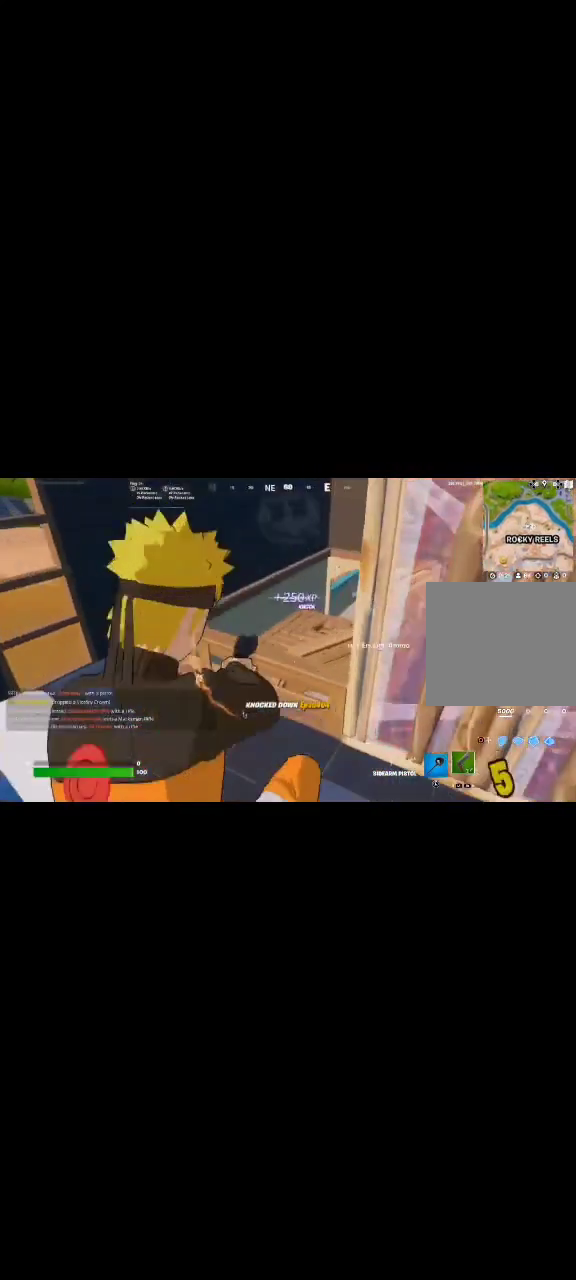
{"buttons": [], "left_stick": "up-right", "right_stick": "center", "events": [[80, "SQUARE", "down"], [160, "SQUARE", "up"], [200, "CROSS", "up"], [200, "SQUARE", "down"], [200, "left_stick", "up"], [280, "SQUARE", "up"], [320, "SQUARE", "down"], [400, "left_stick", "up-right"], [440, "SQUARE", "up"]]}
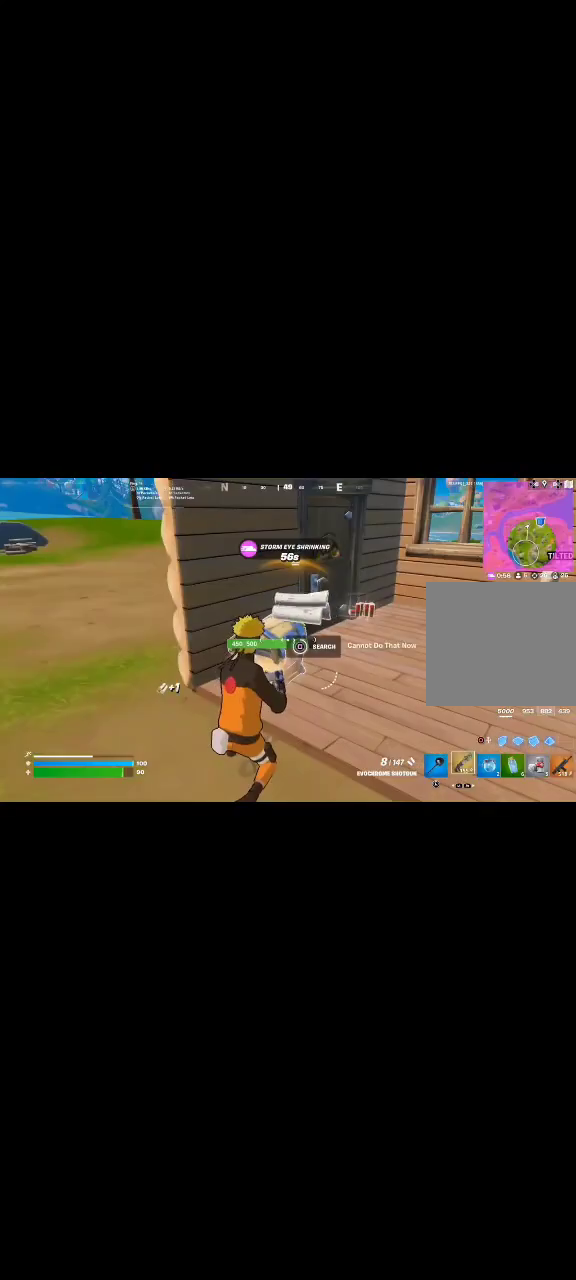
{"buttons": ["SQUARE"], "left_stick": "up-right", "right_stick": "center", "events": [[80, "left_stick", "right"], [240, "L3", "down"], [320, "SQUARE", "down"], [360, "L3", "up"], [400, "SQUARE", "up"], [440, "left_stick", "up-right"], [480, "SQUARE", "down"]]}
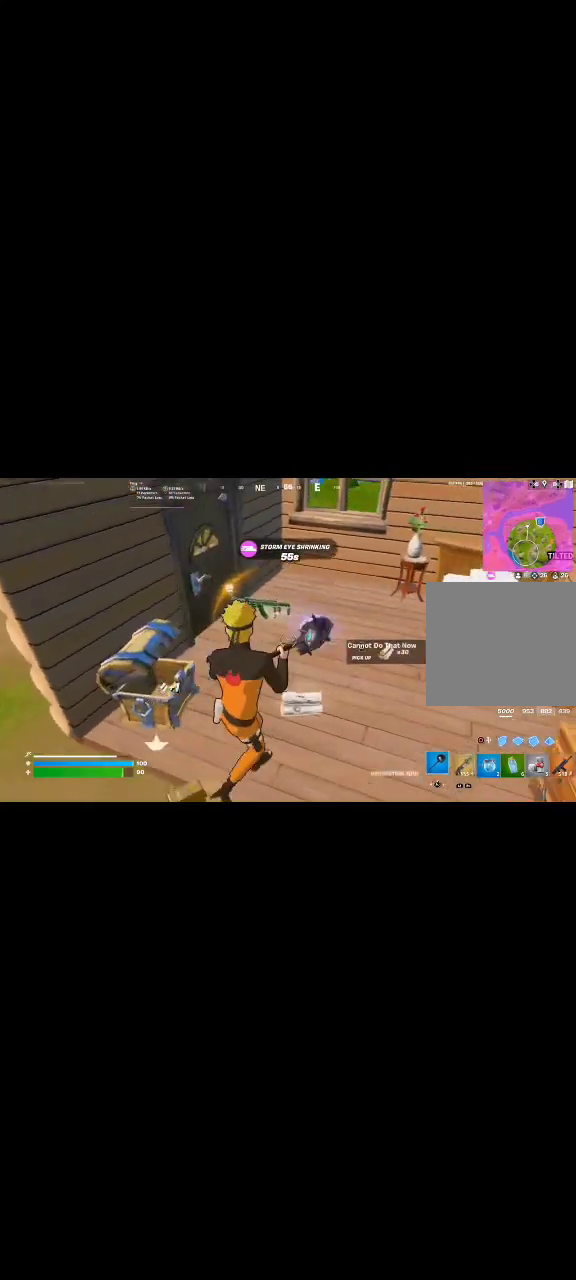
{"buttons": ["L1"], "left_stick": "up-left", "right_stick": "right", "events": [[40, "SQUARE", "up"], [120, "SQUARE", "down"], [120, "right_stick", "right"], [160, "L3", "down"], [200, "SQUARE", "up"], [200, "right_stick", "center"], [280, "left_stick", "up-left"], [320, "L3", "up"], [360, "right_stick", "right"], [440, "L1", "down"]]}
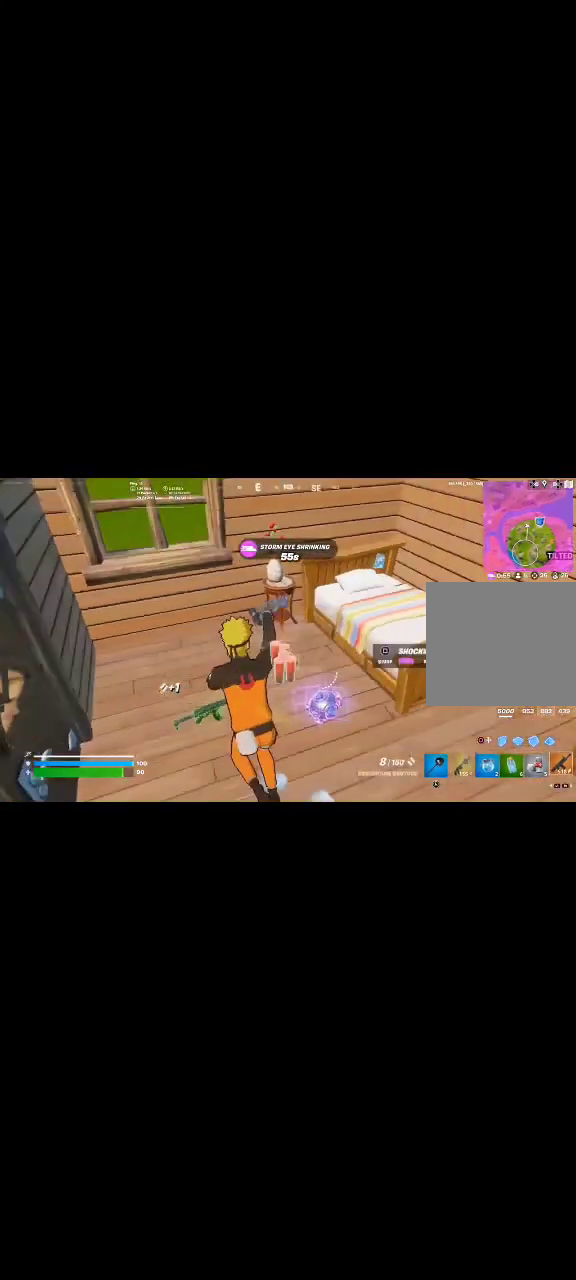
{"buttons": [], "left_stick": "down-right", "right_stick": "center", "events": [[80, "L1", "up"], [80, "left_stick", "down-right"], [200, "L1", "down"], [200, "right_stick", "center"], [280, "L1", "up"], [480, "SQUARE", "down"], [520, "SQUARE", "up"]]}
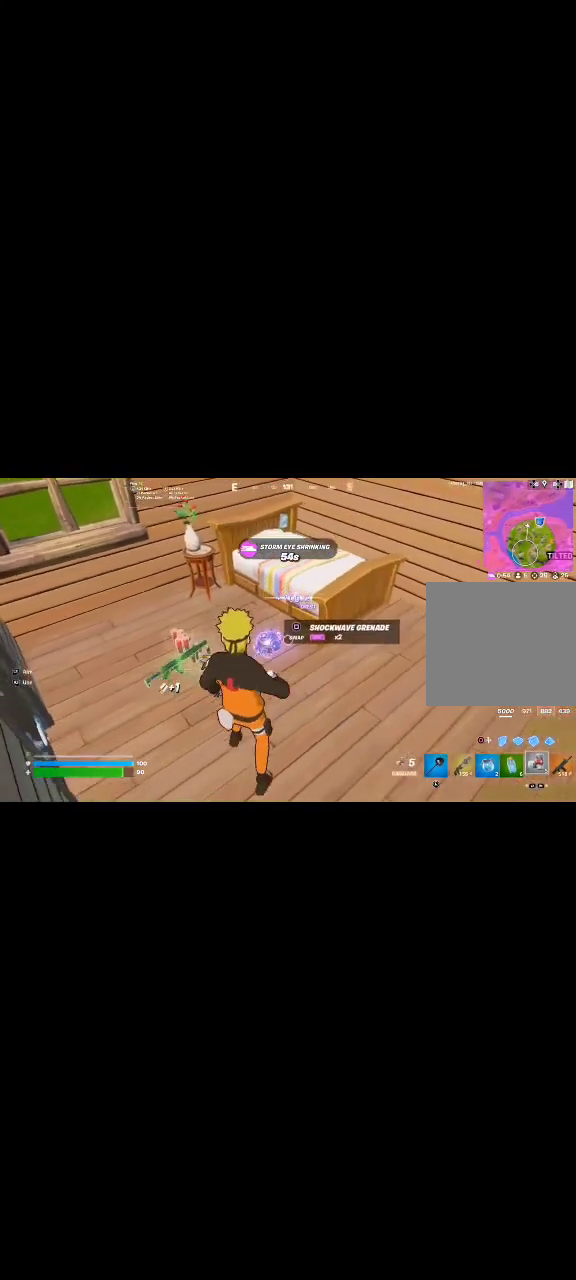
{"buttons": [], "left_stick": "right", "right_stick": "center", "events": [[120, "right_stick", "up-right"], [200, "left_stick", "right"], [240, "right_stick", "center"]]}